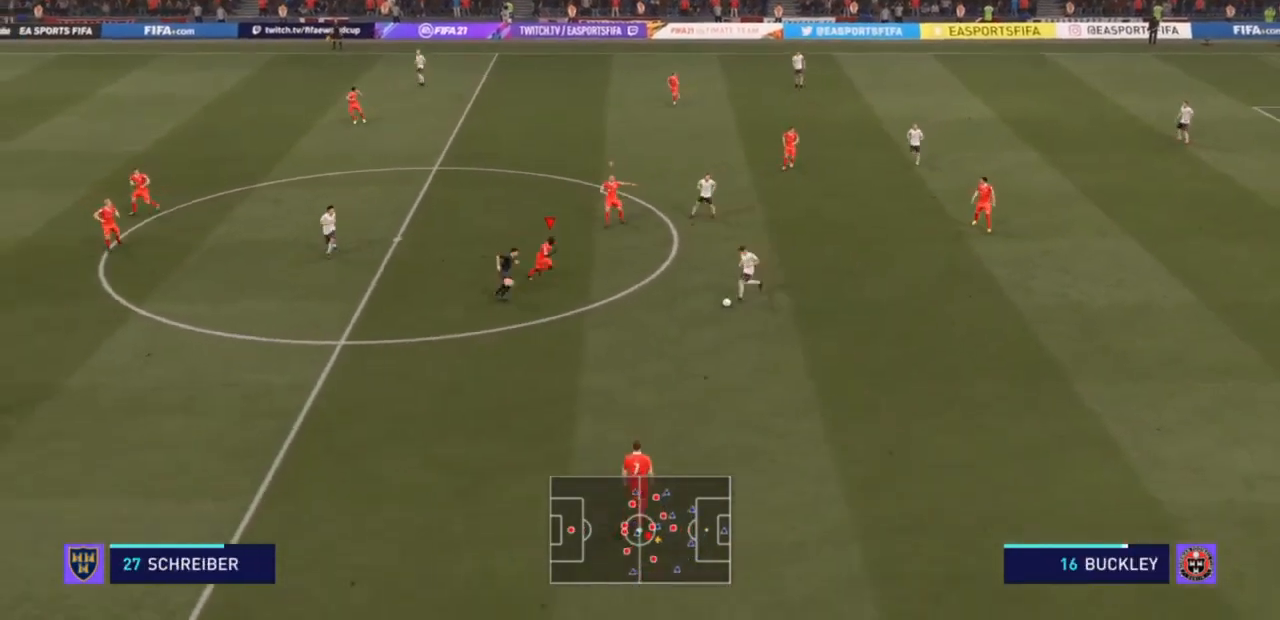
Gameplay with a controller (PlayStation layout); each line is a JSON object with the inputs held at the frame after it. "events" lists button and stick changes between this image and that frame as [ms after this image, input, new state], when the widget could be followed in between. Not read: L3.
{"buttons": ["R2"], "left_stick": "down", "right_stick": "center", "events": [[500, "left_stick", "down"]]}
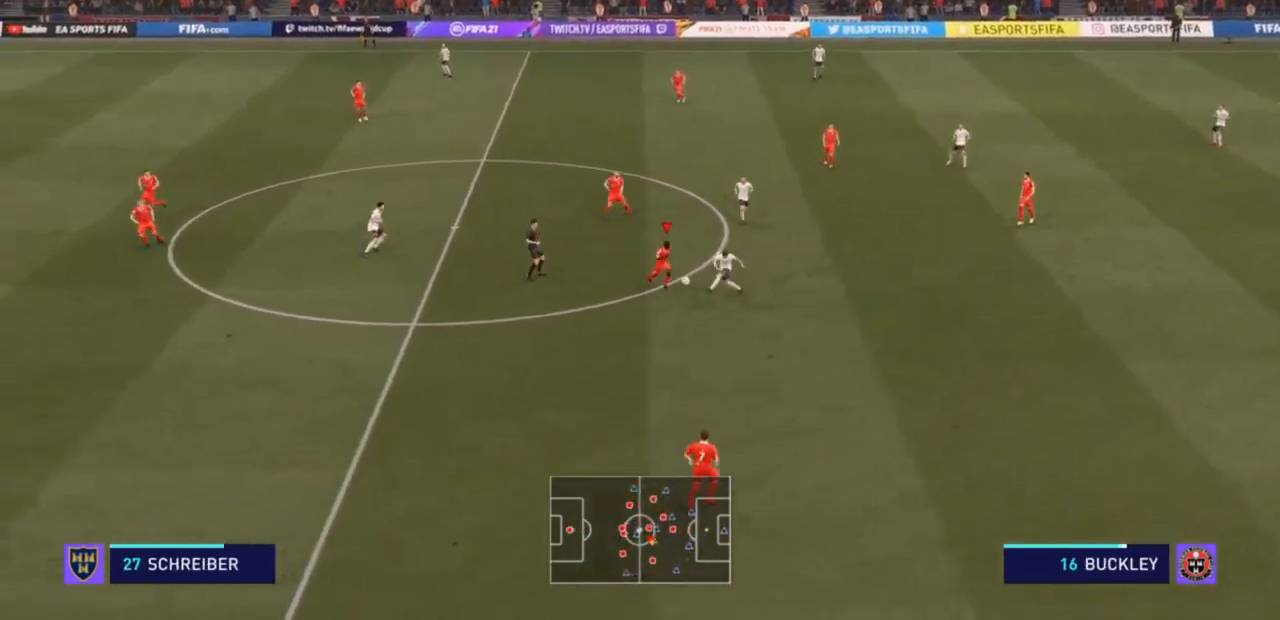
{"buttons": ["R2"], "left_stick": "down-right", "right_stick": "center", "events": [[67, "CIRCLE", "down"], [167, "L2", "down"], [200, "CIRCLE", "up"], [333, "L2", "up"], [367, "left_stick", "down-right"]]}
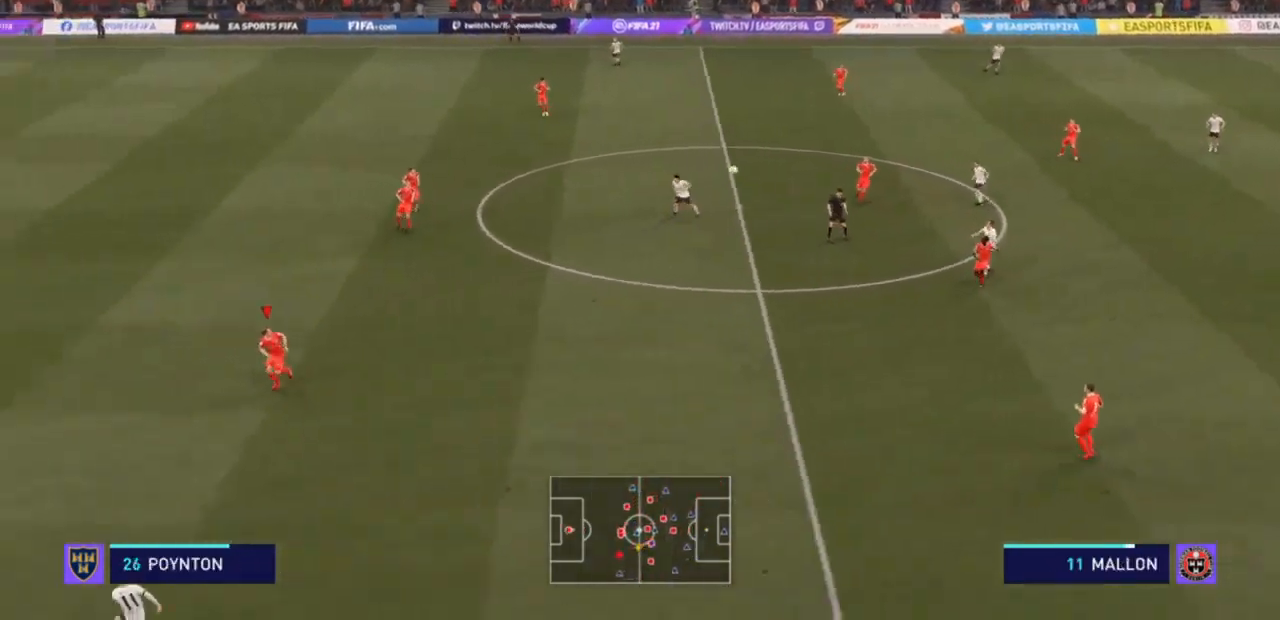
{"buttons": ["R2"], "left_stick": "down-left", "right_stick": "center", "events": [[67, "left_stick", "down"], [200, "left_stick", "down-left"]]}
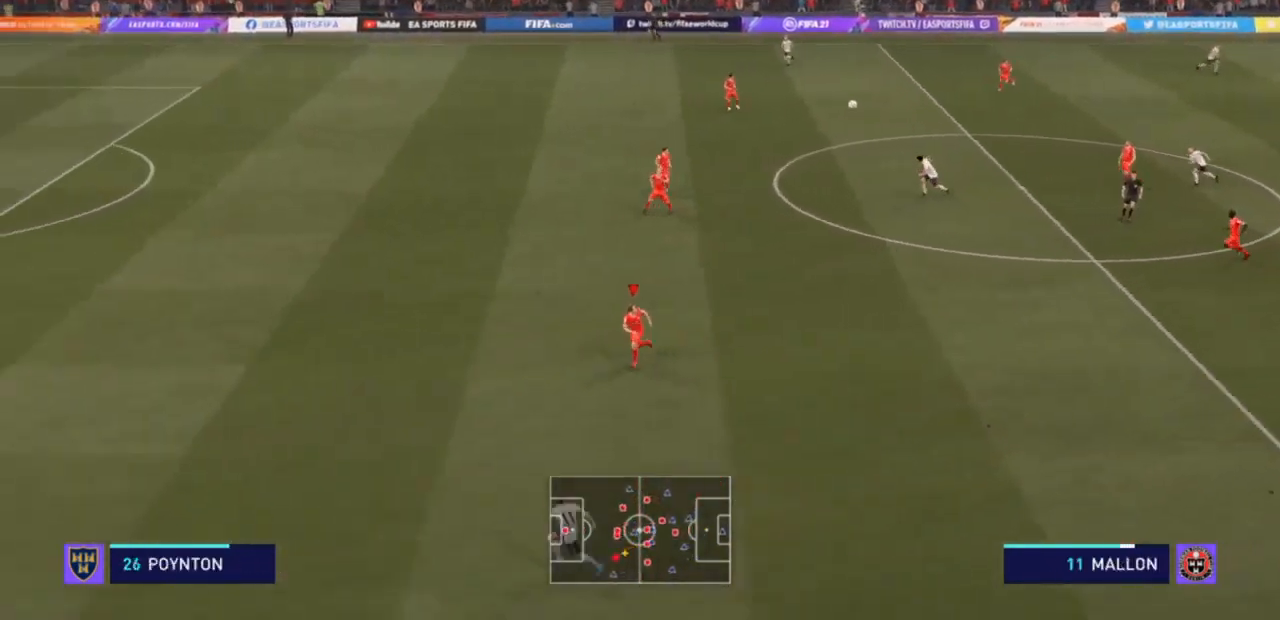
{"buttons": ["R2"], "left_stick": "left", "right_stick": "center", "events": [[467, "left_stick", "left"]]}
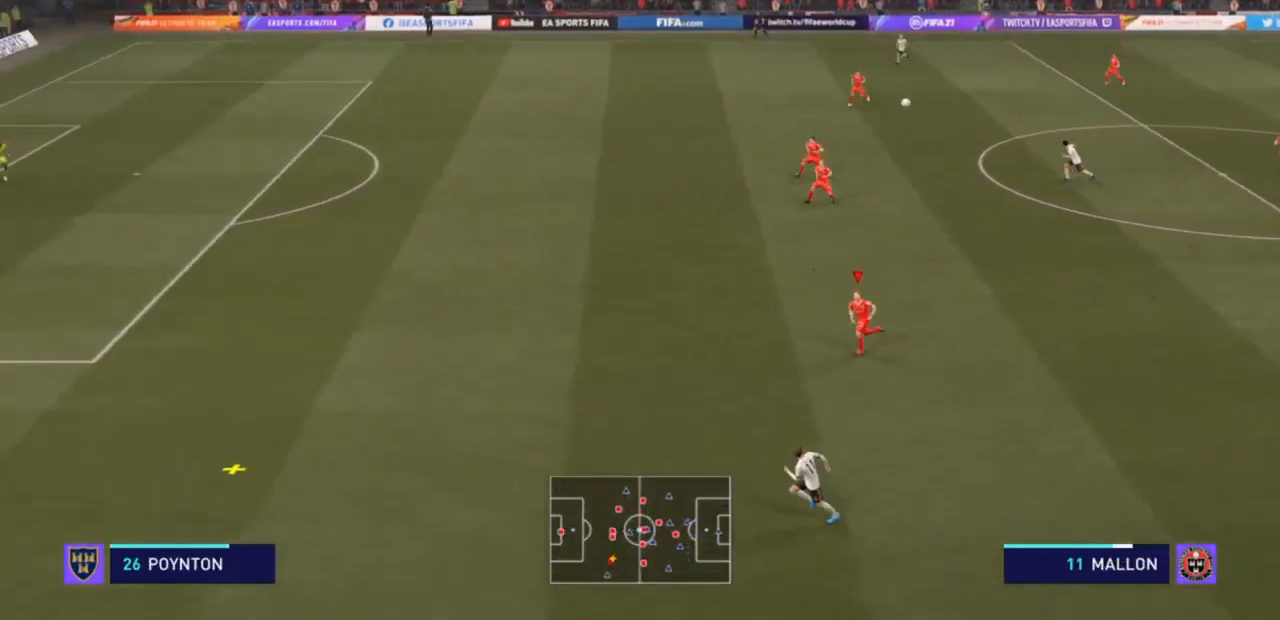
{"buttons": ["R2"], "left_stick": "left", "right_stick": "center", "events": []}
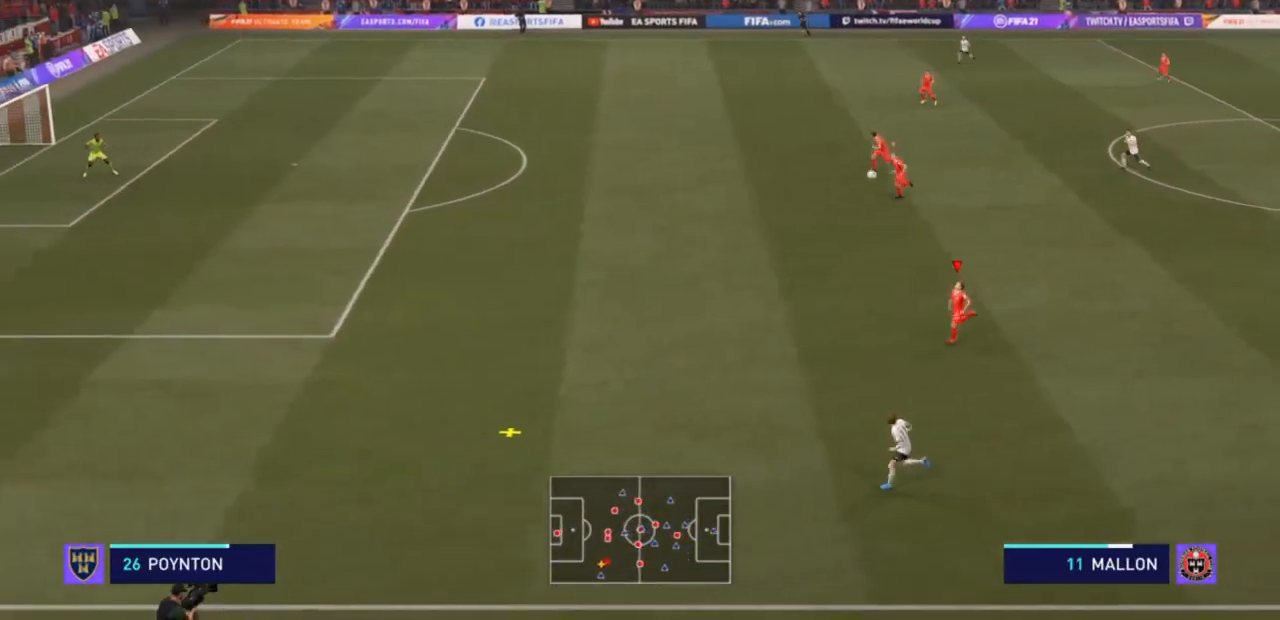
{"buttons": ["R2"], "left_stick": "left", "right_stick": "center", "events": []}
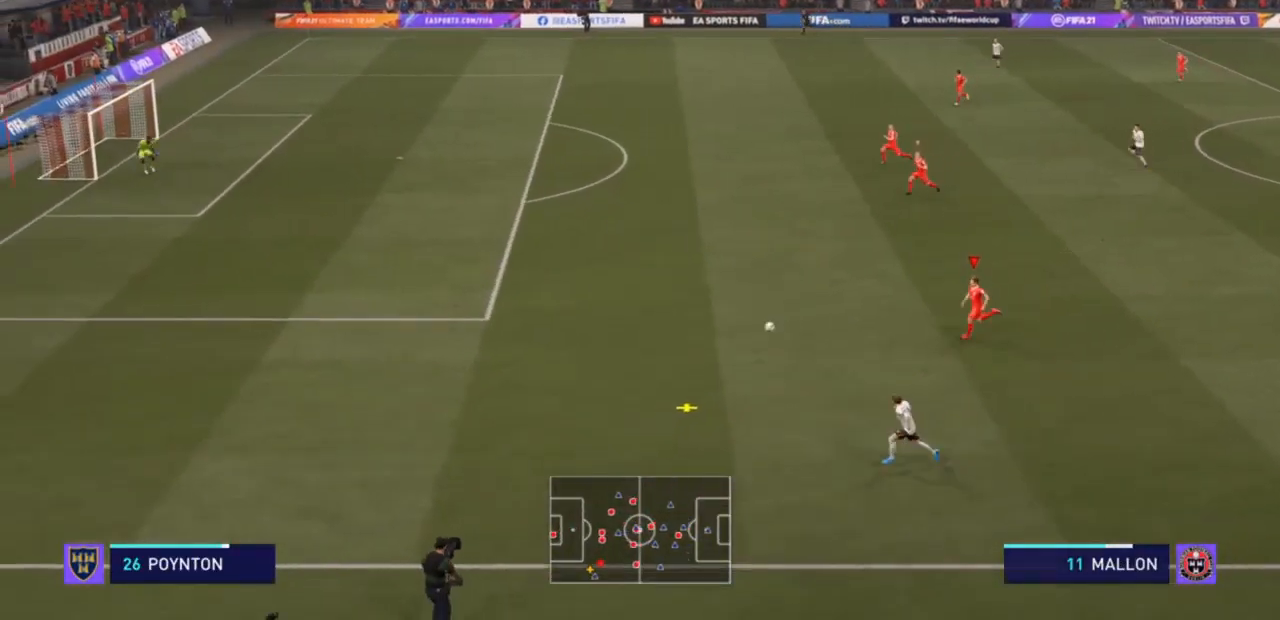
{"buttons": ["R2"], "left_stick": "left", "right_stick": "center", "events": []}
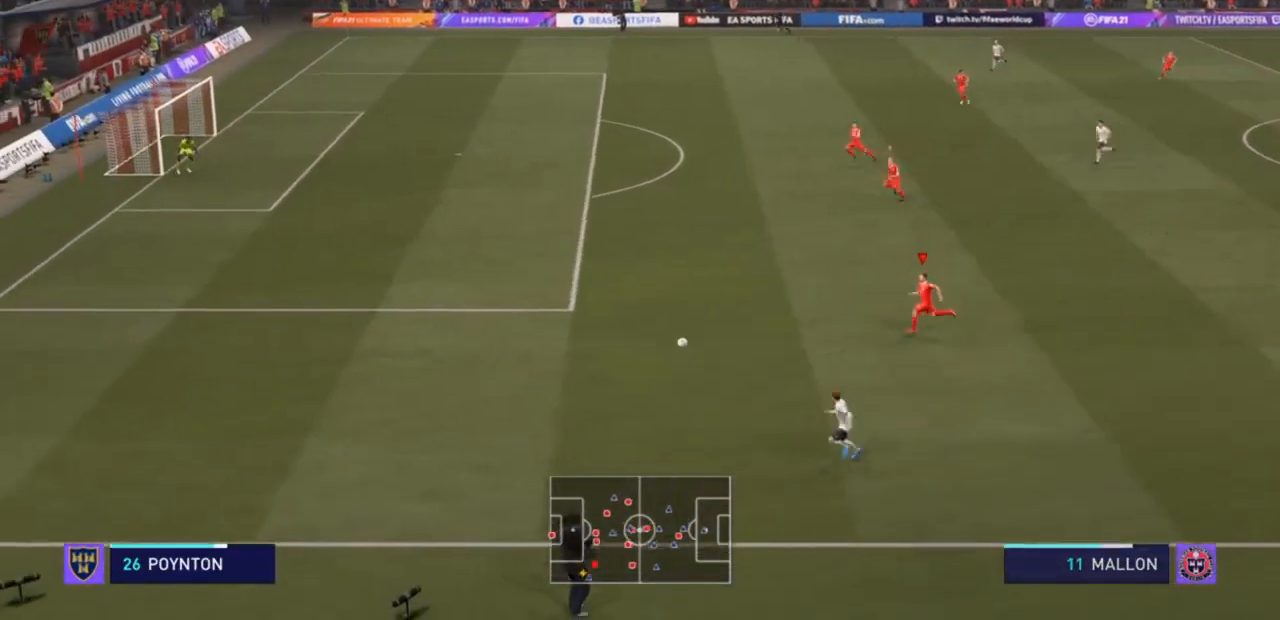
{"buttons": ["R2"], "left_stick": "left", "right_stick": "center", "events": []}
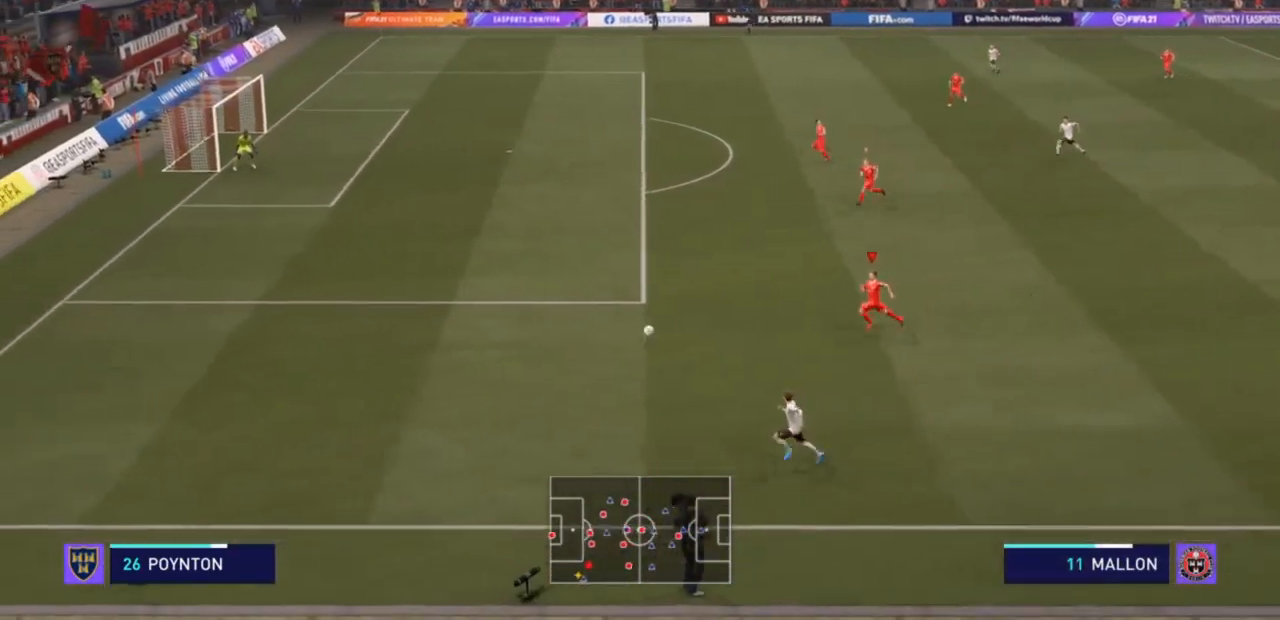
{"buttons": ["R2"], "left_stick": "left", "right_stick": "center", "events": []}
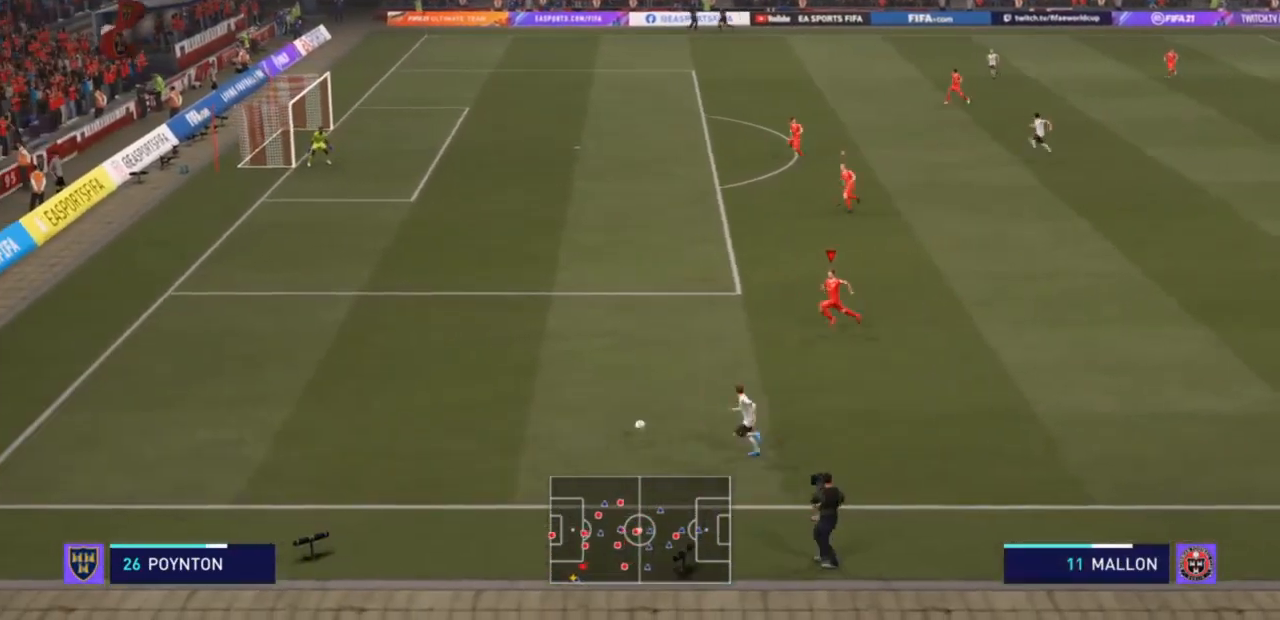
{"buttons": ["R2"], "left_stick": "left", "right_stick": "center", "events": []}
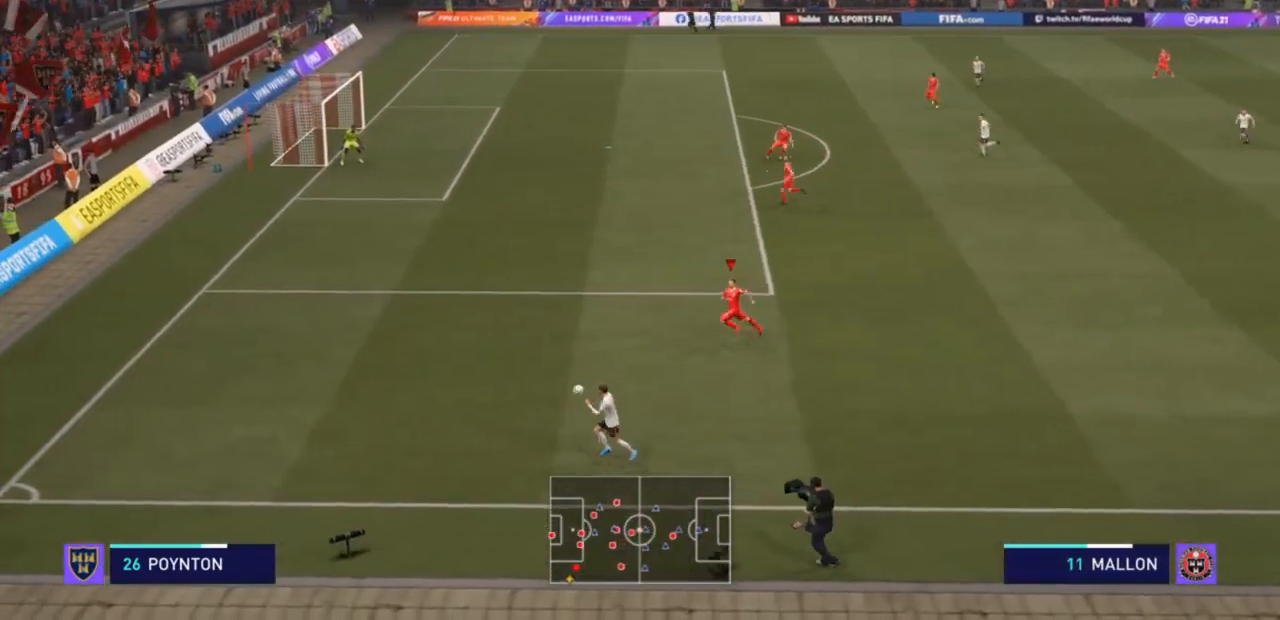
{"buttons": ["R2"], "left_stick": "left", "right_stick": "center", "events": []}
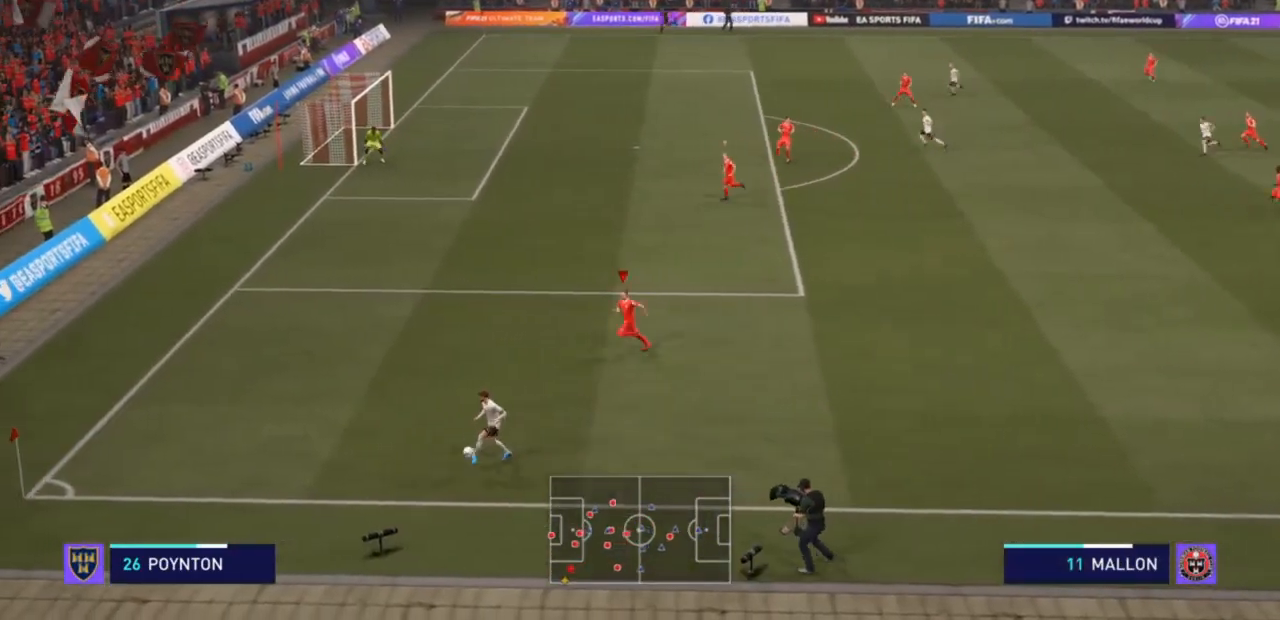
{"buttons": [], "left_stick": "down-left", "right_stick": "center", "events": [[167, "R2", "up"], [400, "left_stick", "down-left"]]}
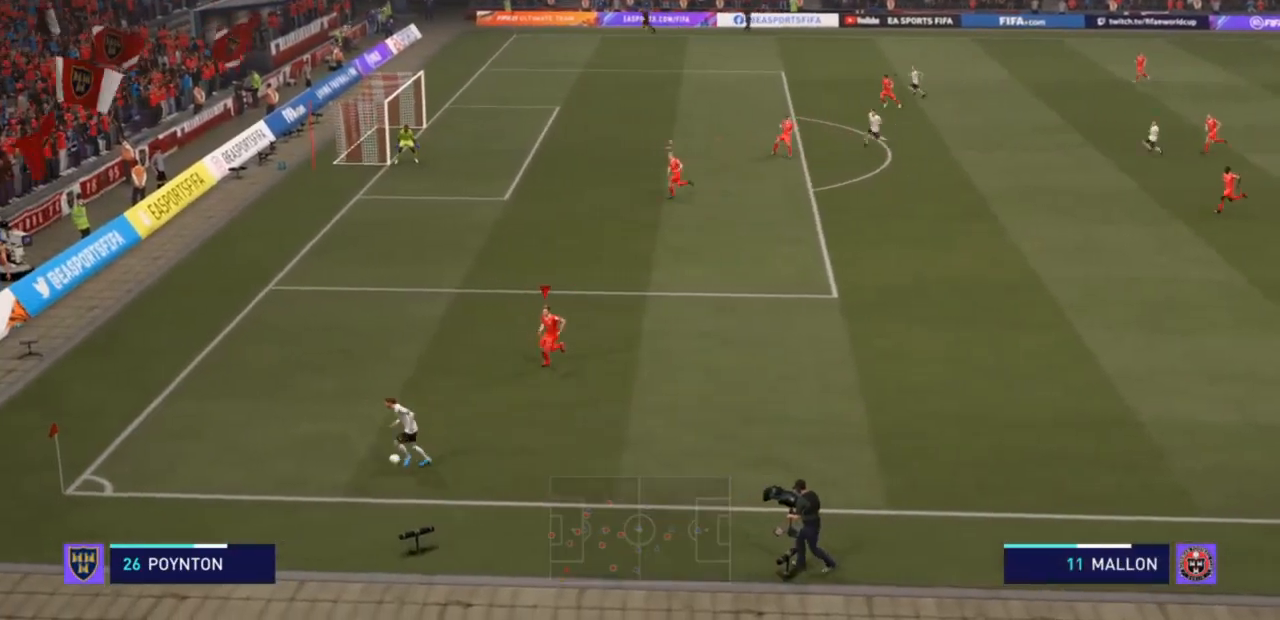
{"buttons": [], "left_stick": "down-left", "right_stick": "center", "events": []}
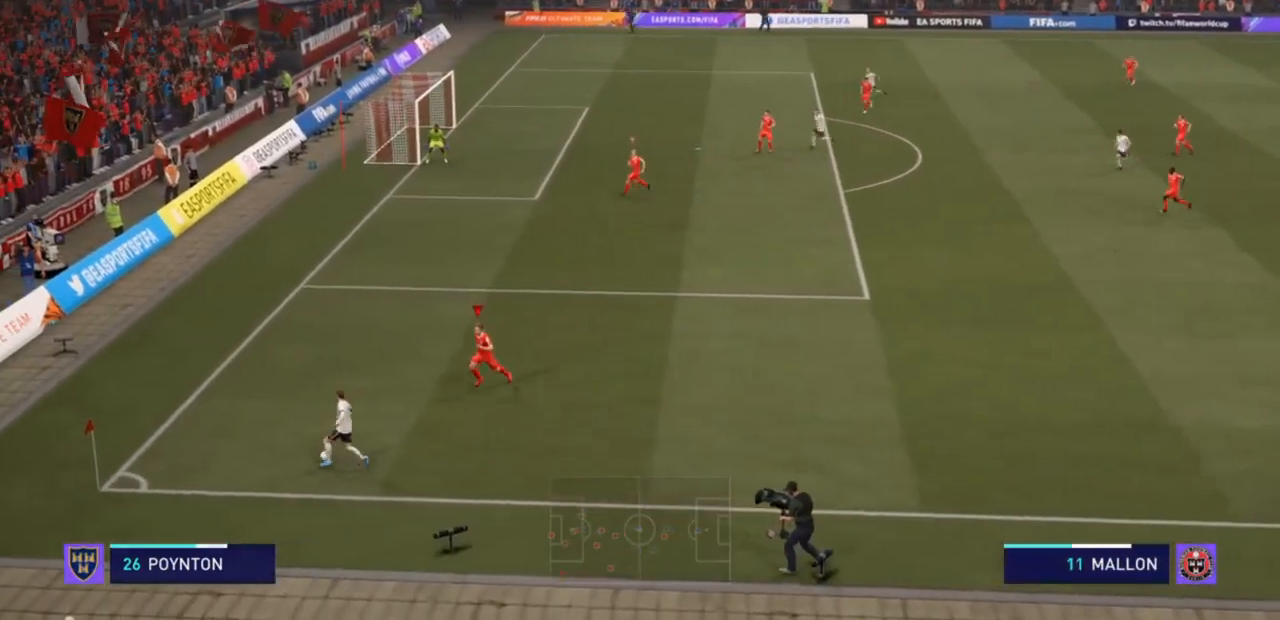
{"buttons": ["R2"], "left_stick": "down-left", "right_stick": "center", "events": [[433, "R2", "down"]]}
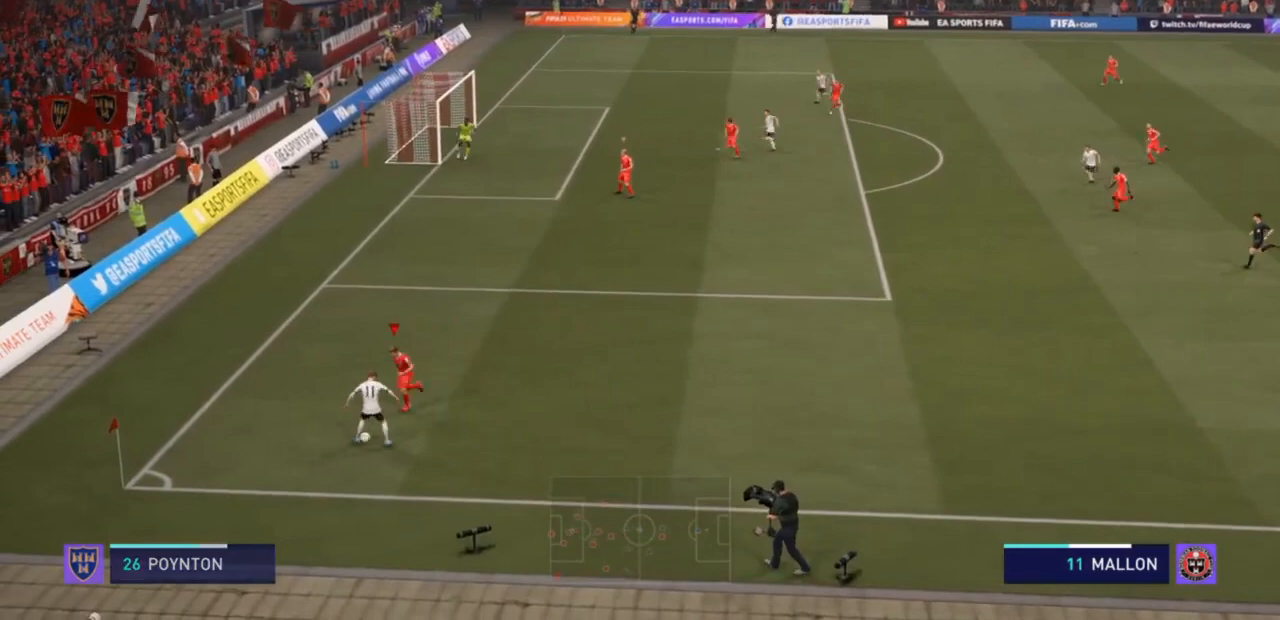
{"buttons": ["R2"], "left_stick": "down-right", "right_stick": "center", "events": [[100, "SQUARE", "down"], [233, "SQUARE", "up"], [267, "left_stick", "down"], [367, "left_stick", "down-right"]]}
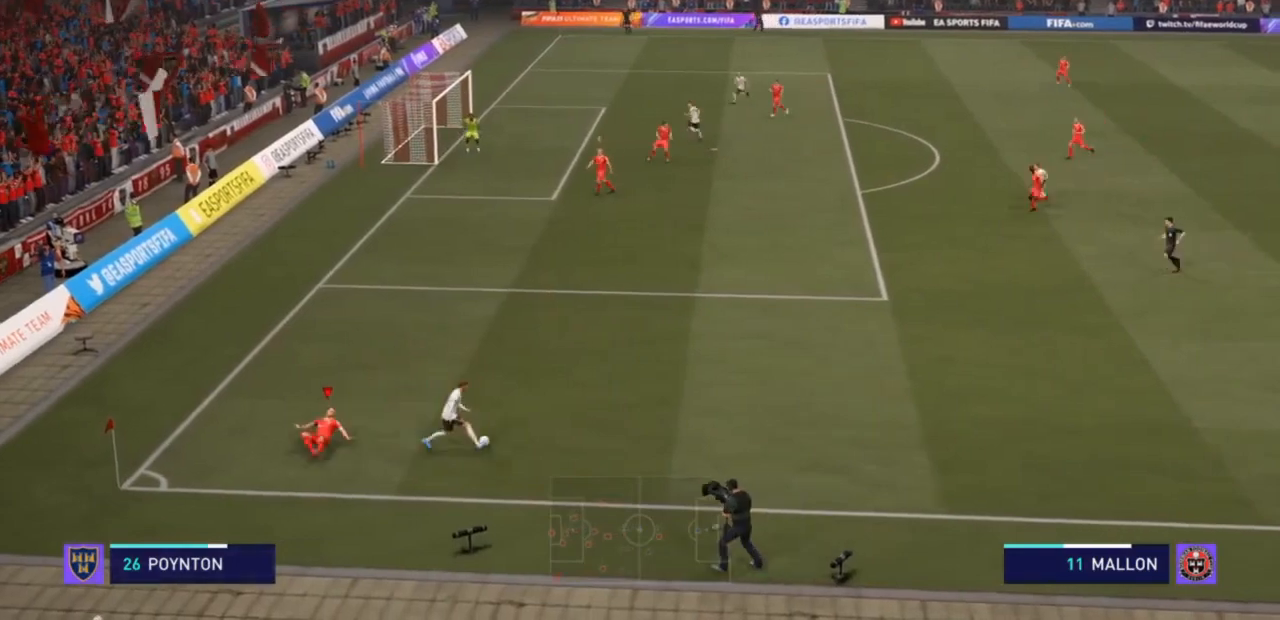
{"buttons": [], "left_stick": "up-right", "right_stick": "center", "events": [[67, "left_stick", "right"], [133, "R2", "up"], [233, "left_stick", "up-right"]]}
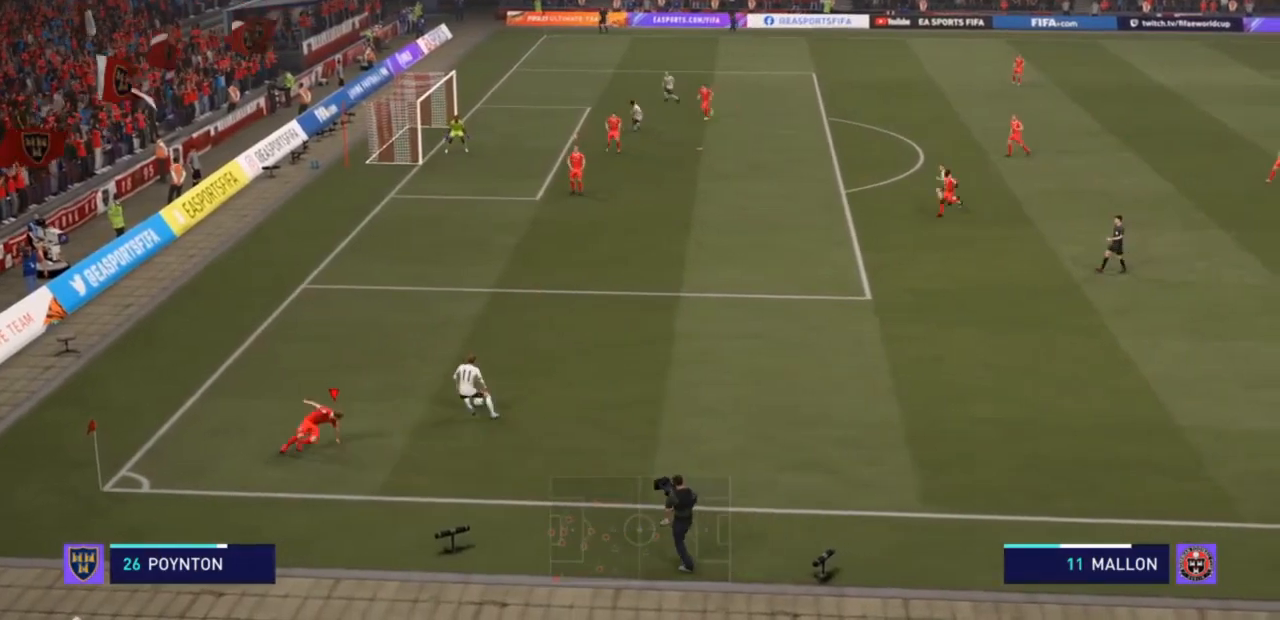
{"buttons": ["R2"], "left_stick": "up", "right_stick": "center", "events": [[33, "left_stick", "up"], [500, "R2", "down"]]}
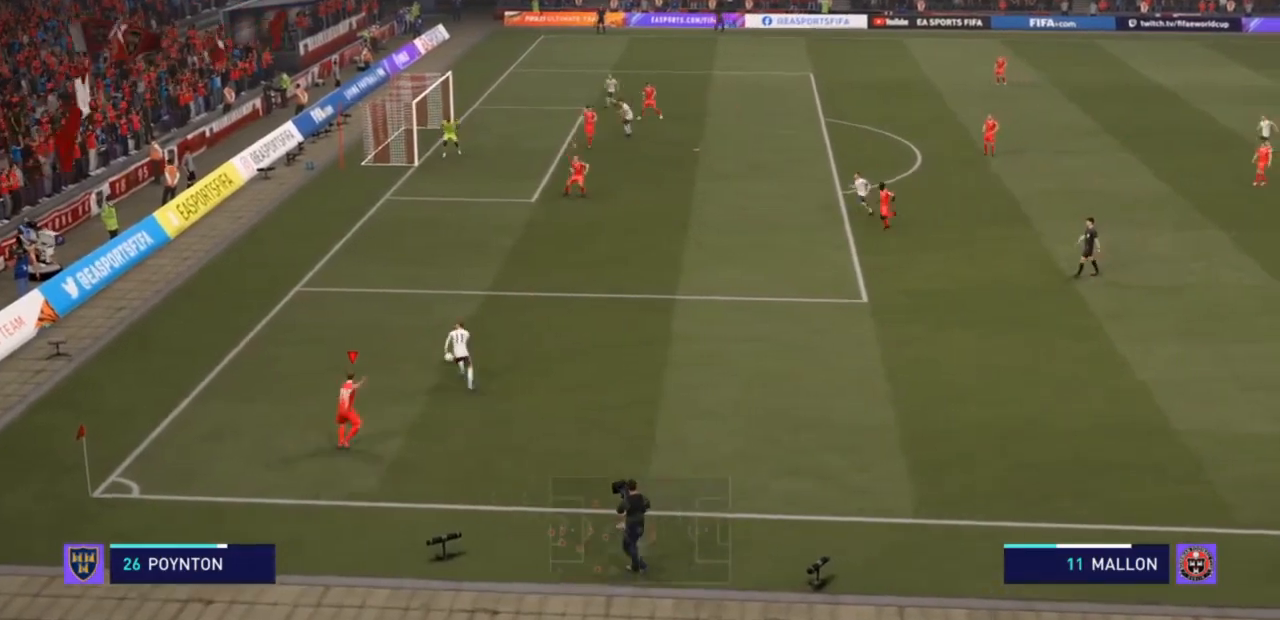
{"buttons": ["R2"], "left_stick": "left", "right_stick": "center", "events": [[100, "L1", "down"], [233, "L1", "up"], [233, "left_stick", "left"]]}
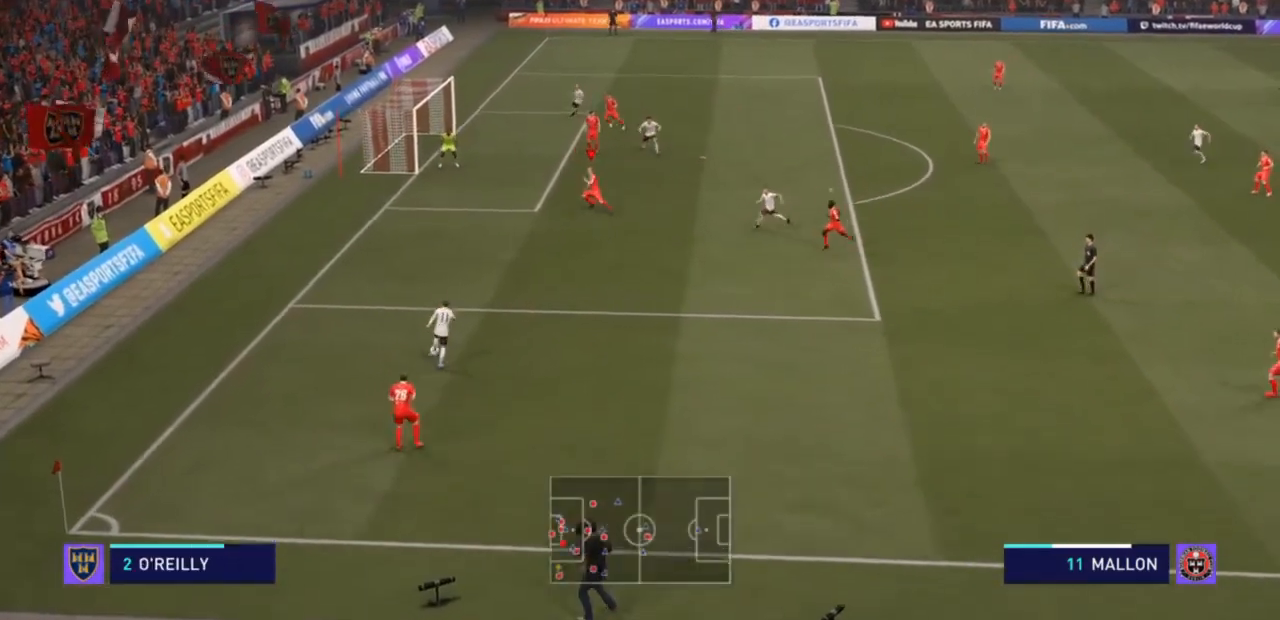
{"buttons": ["R2"], "left_stick": "down-left", "right_stick": "center", "events": [[100, "left_stick", "down-left"], [133, "L1", "down"], [267, "L1", "up"], [367, "L1", "down"], [500, "L1", "up"]]}
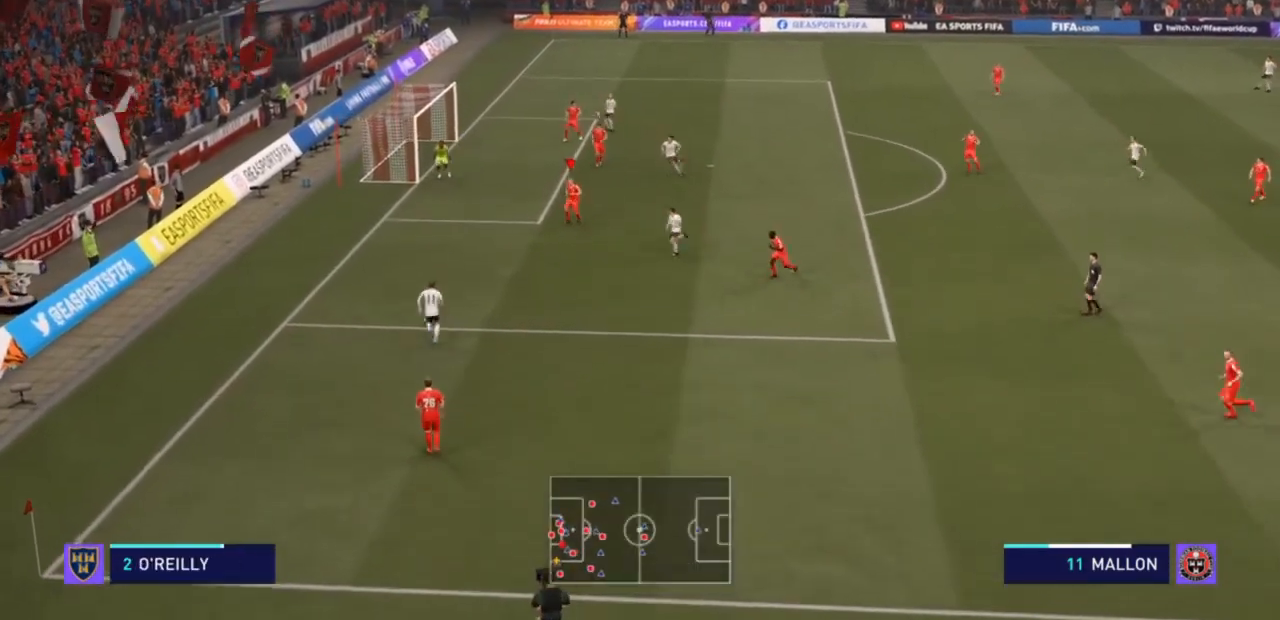
{"buttons": ["R2"], "left_stick": "down-left", "right_stick": "center", "events": []}
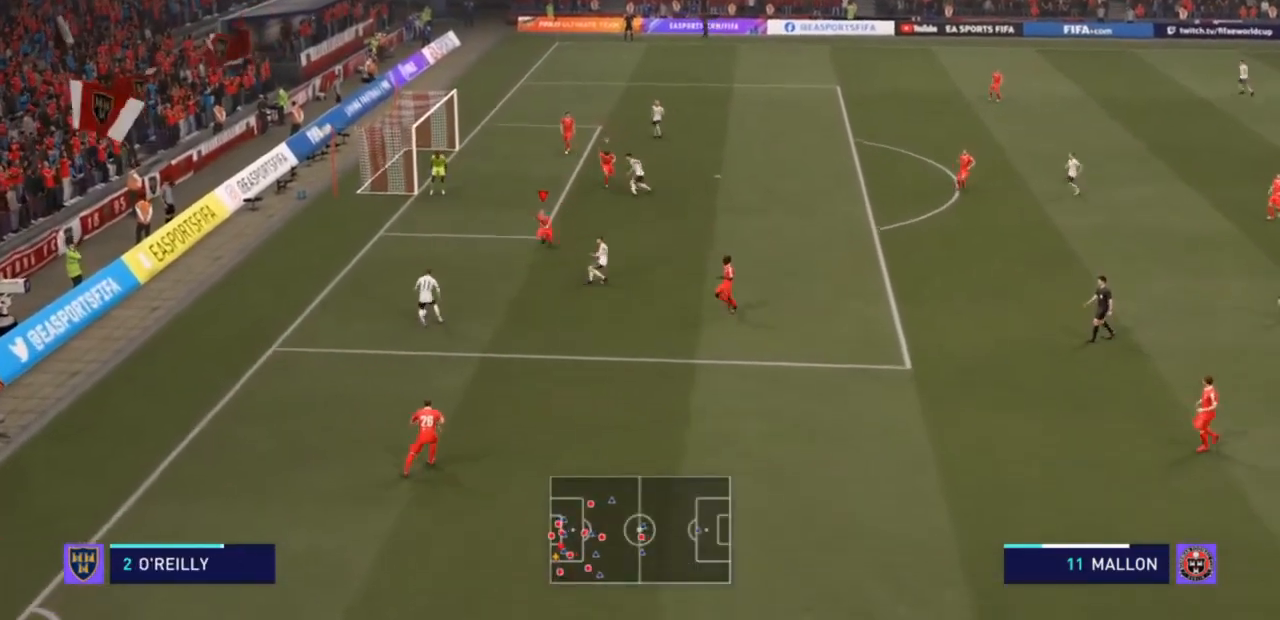
{"buttons": ["L2", "R2"], "left_stick": "down-left", "right_stick": "center", "events": [[200, "L2", "down"]]}
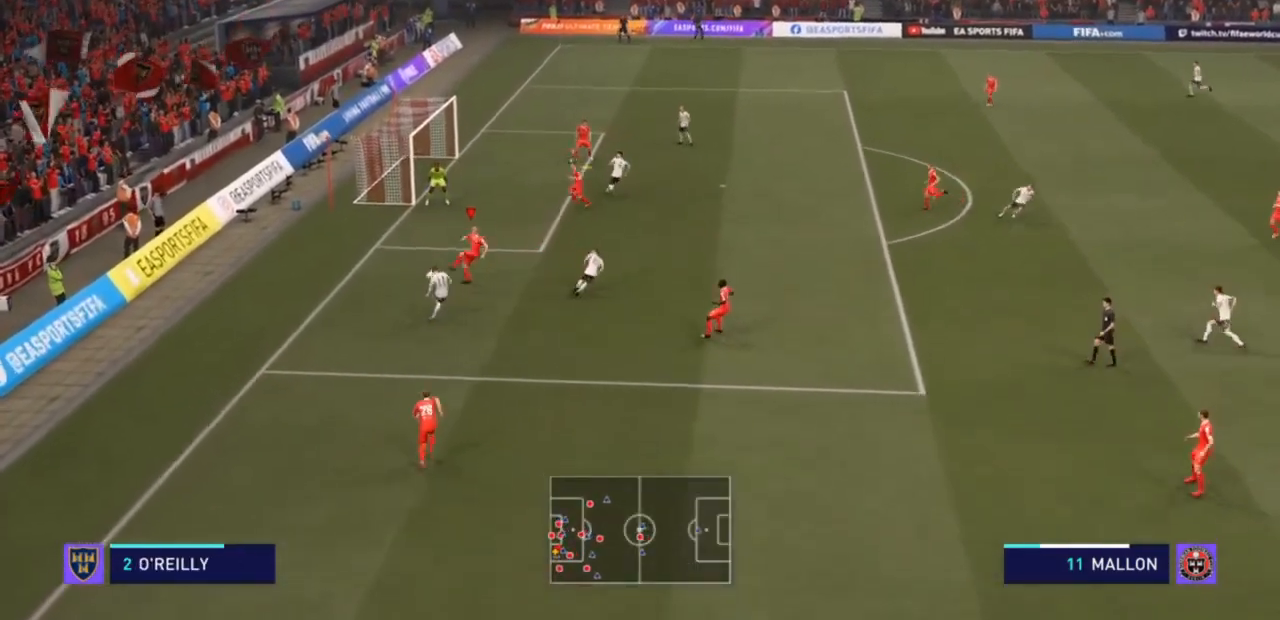
{"buttons": ["R2"], "left_stick": "down-right", "right_stick": "center", "events": [[67, "CIRCLE", "down"], [100, "left_stick", "down"], [200, "CIRCLE", "up"], [200, "left_stick", "down-right"], [367, "CIRCLE", "down"], [433, "L2", "up"], [500, "CIRCLE", "up"]]}
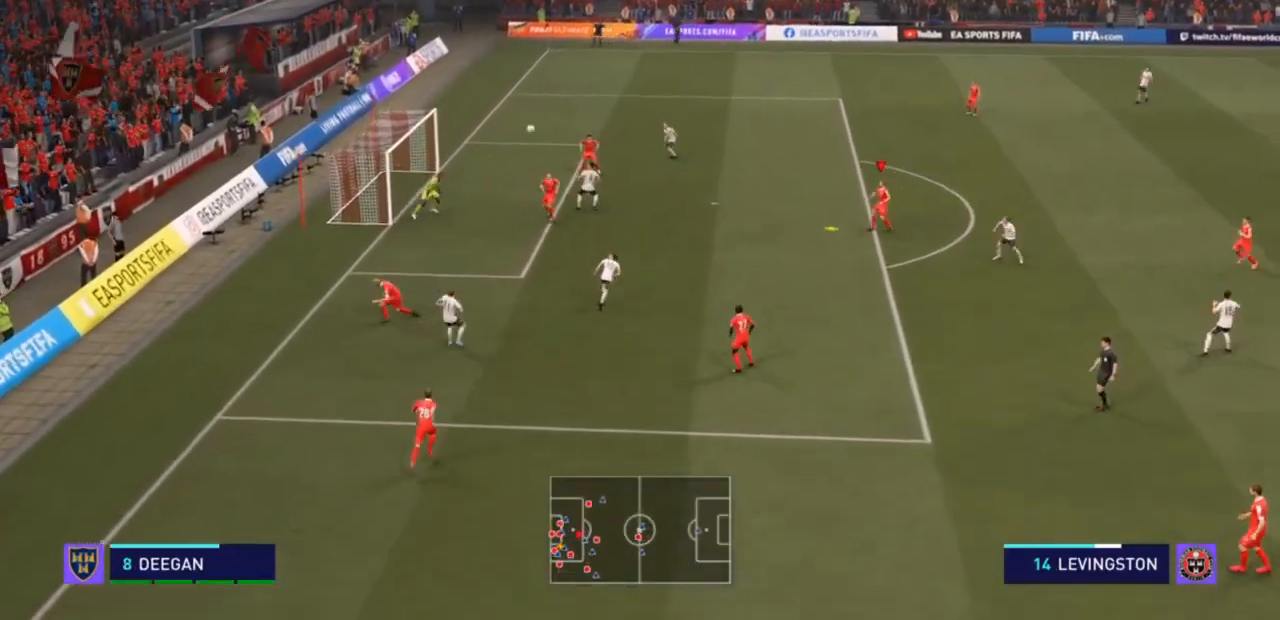
{"buttons": ["R2"], "left_stick": "down-right", "right_stick": "center", "events": []}
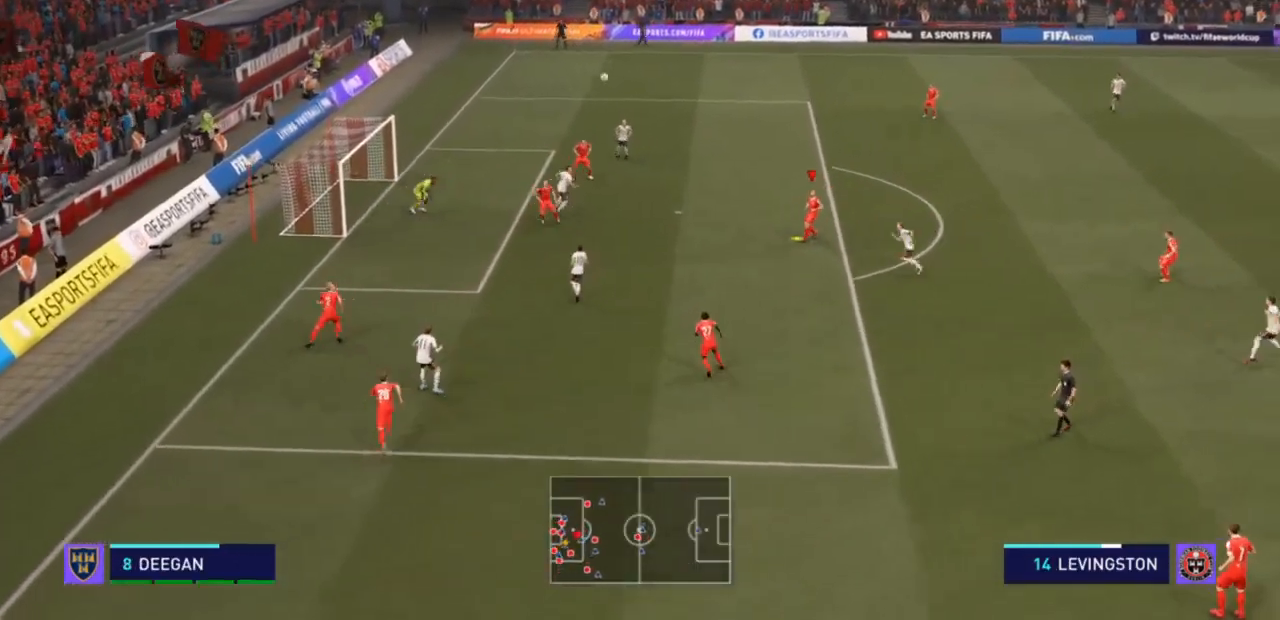
{"buttons": [], "left_stick": "down-right", "right_stick": "center", "events": [[233, "SQUARE", "down"], [267, "R2", "up"], [367, "SQUARE", "up"]]}
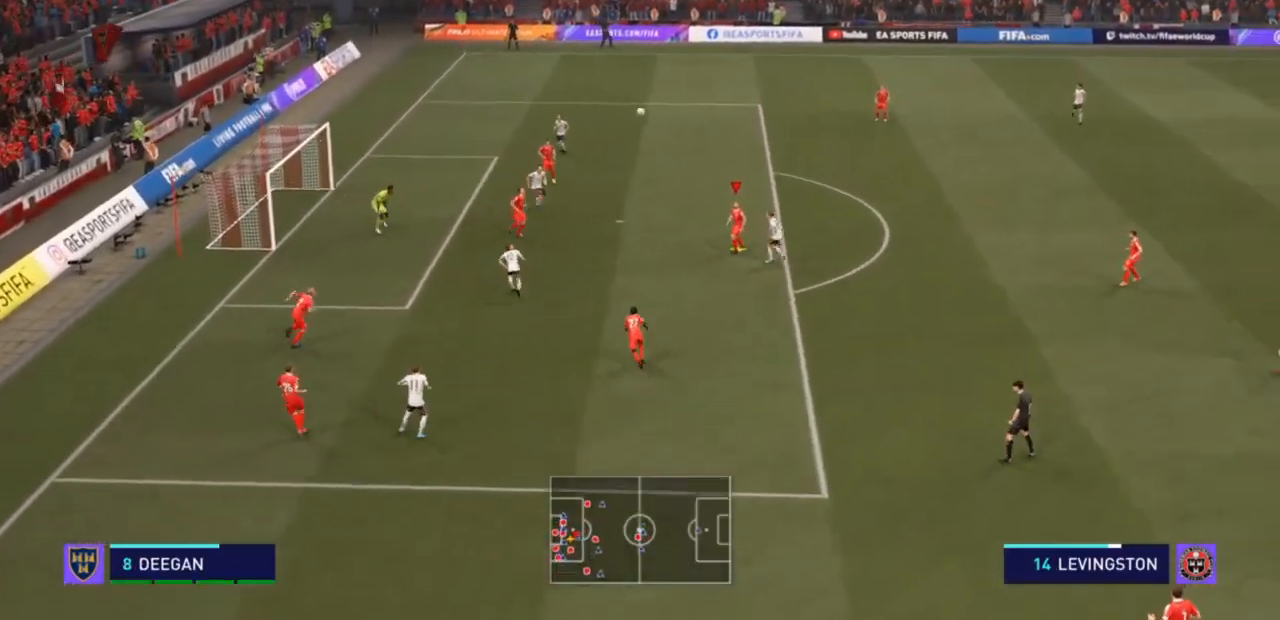
{"buttons": [], "left_stick": "down-right", "right_stick": "center", "events": []}
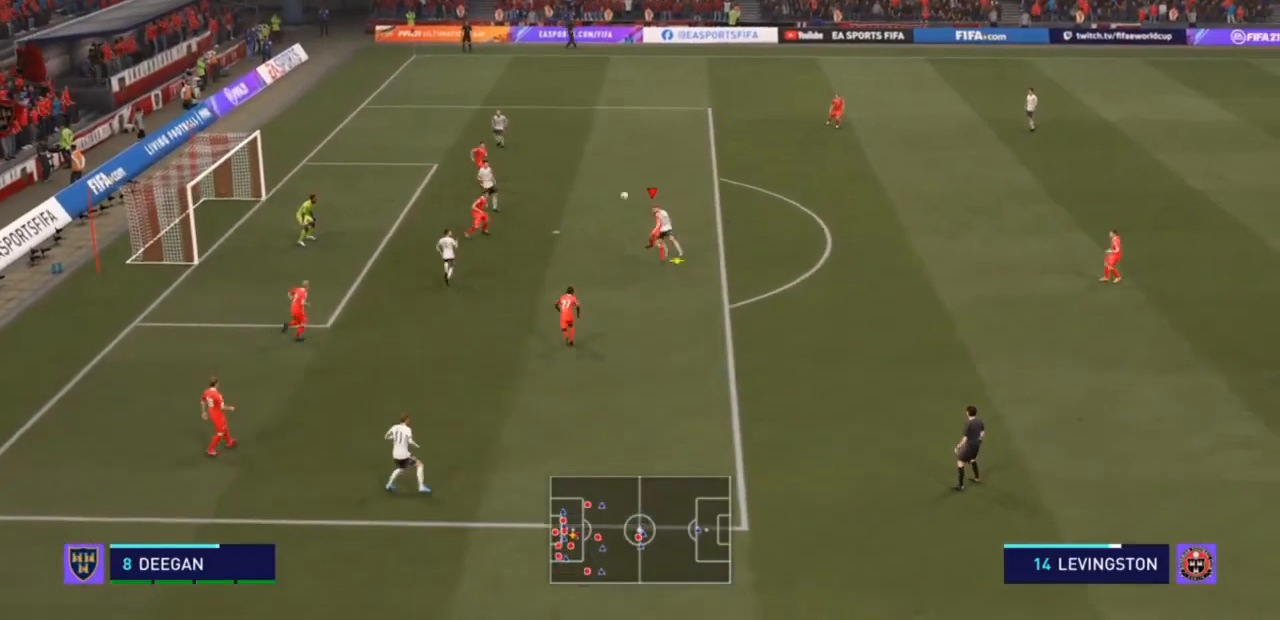
{"buttons": [], "left_stick": "down-right", "right_stick": "center", "events": []}
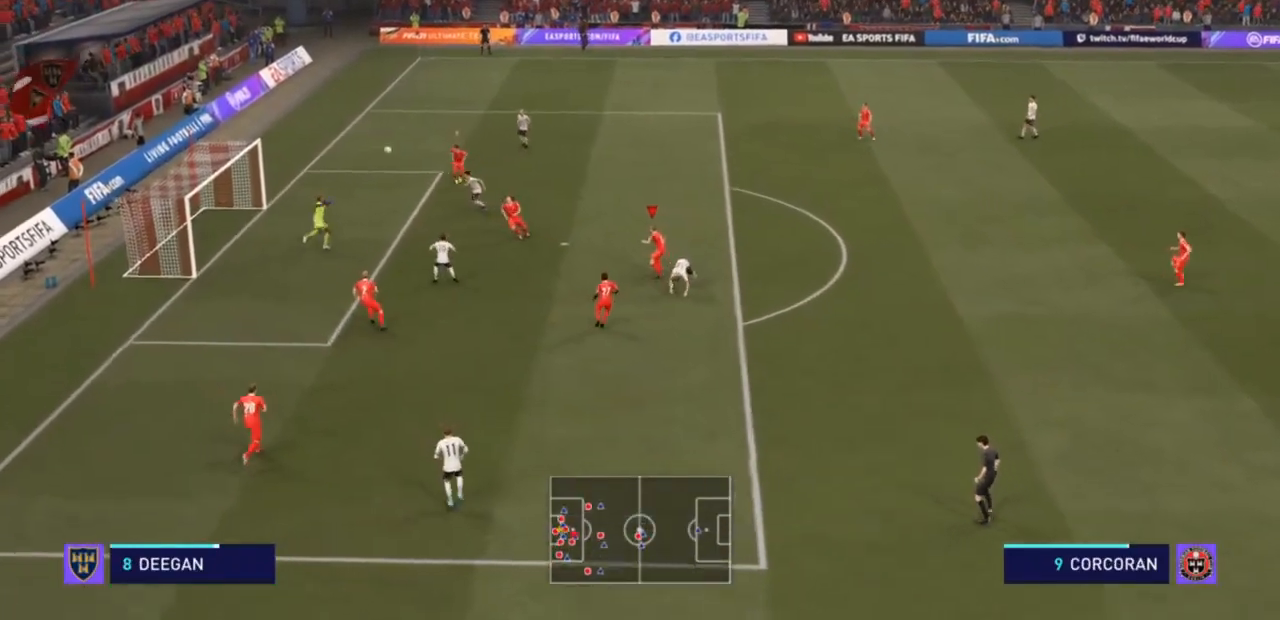
{"buttons": [], "left_stick": "down-right", "right_stick": "center", "events": []}
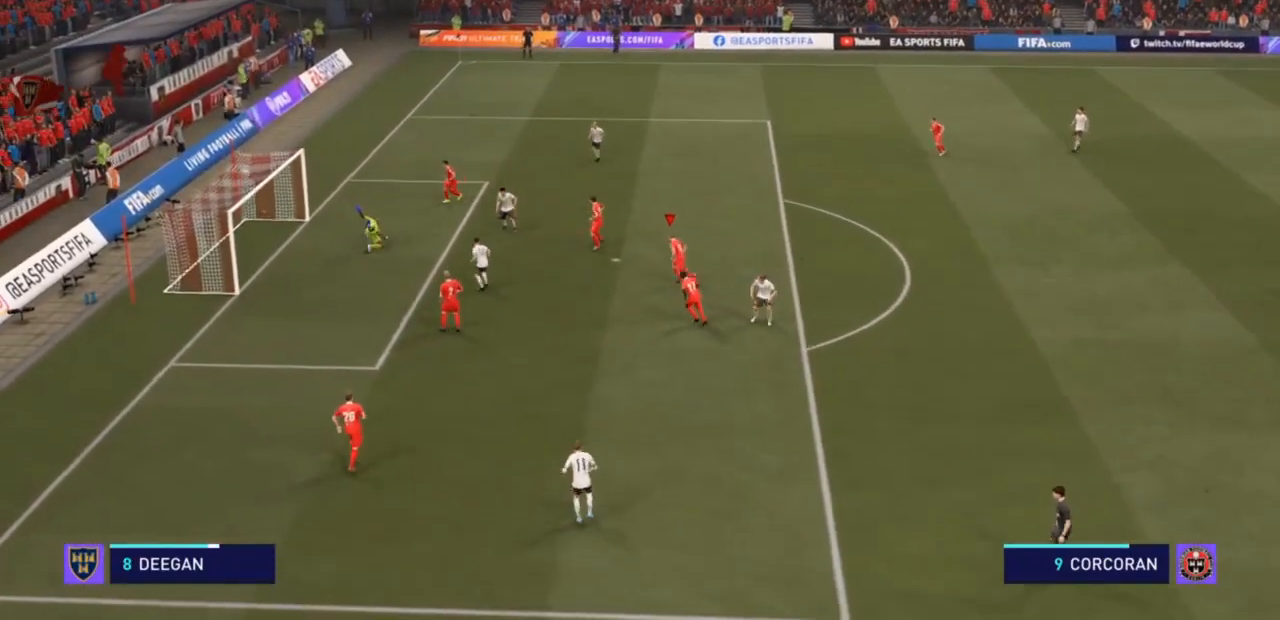
{"buttons": [], "left_stick": "center", "right_stick": "center", "events": [[500, "left_stick", "center"]]}